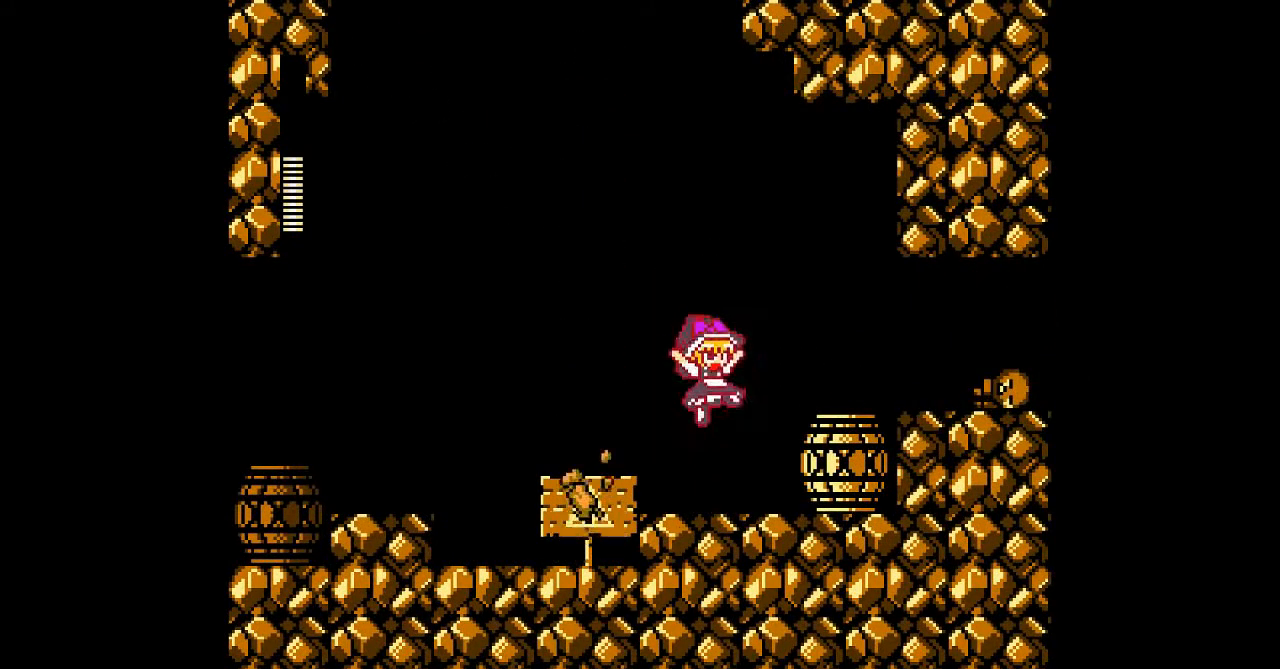
Gameplay with a controller; each line is a JSON object with the inputs held at the frame after it (dt_ms = milliseconds from this image to that frame). "events" lists button and stick changes between this image and that frame as [ms after this image, input, new state], when the widget could be followed in between. Not read: L3 R3 other_buttons.
{"dt_ms": 500, "buttons": ["A", "DPAD_LEFT"], "events": [[233, "DPAD_LEFT", "down"]]}
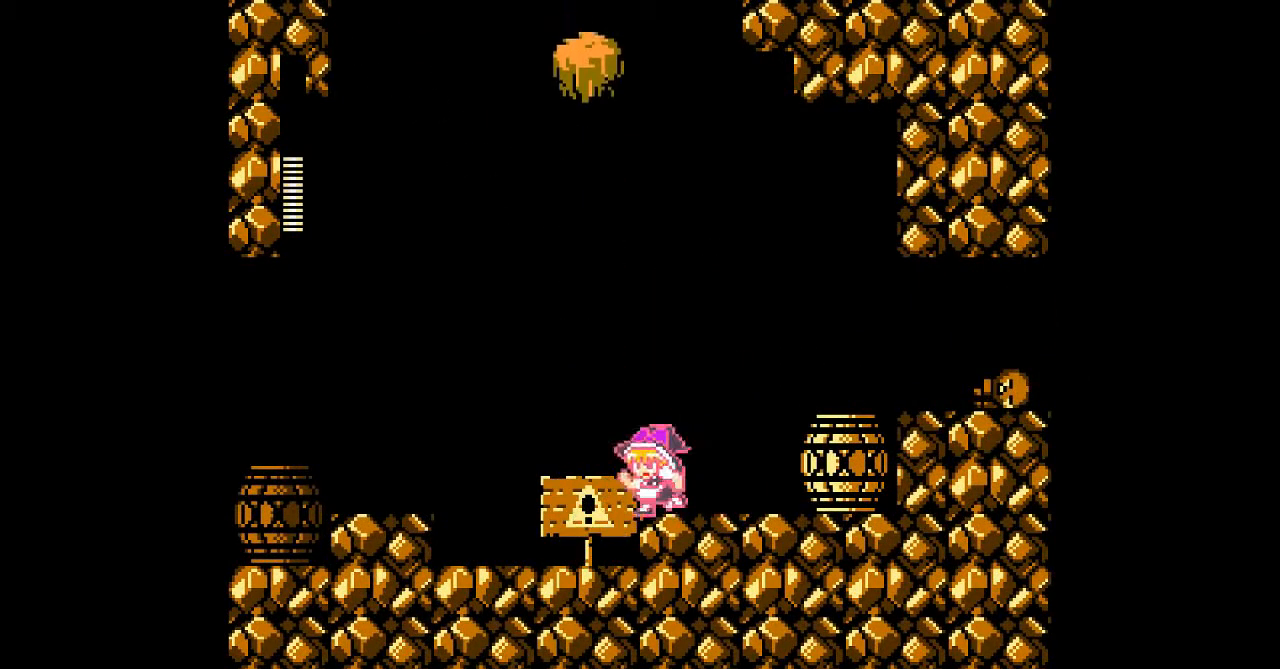
{"dt_ms": 500, "buttons": ["DPAD_LEFT"], "events": [[133, "DPAD_LEFT", "up"], [133, "DPAD_RIGHT", "down"], [300, "DPAD_LEFT", "down"], [300, "DPAD_RIGHT", "up"], [333, "A", "up"]]}
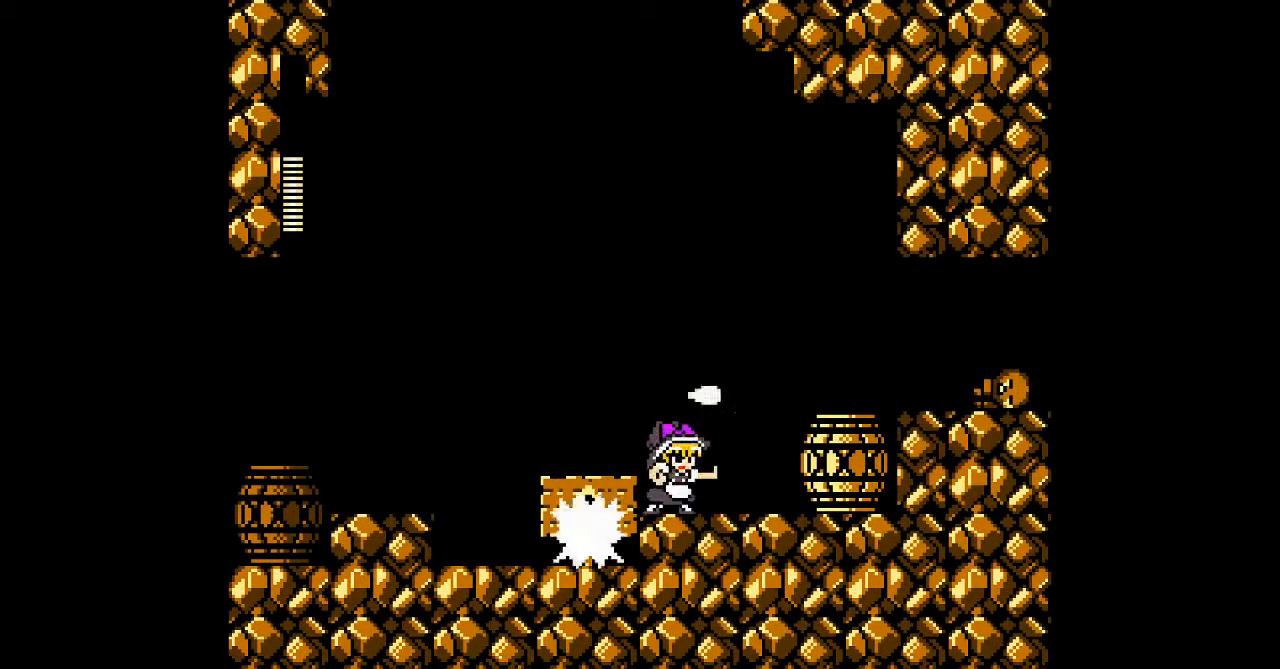
{"dt_ms": 500, "buttons": ["A", "B", "DPAD_RIGHT"], "events": [[33, "A", "down"], [33, "B", "down"], [500, "DPAD_LEFT", "up"], [500, "DPAD_RIGHT", "down"]]}
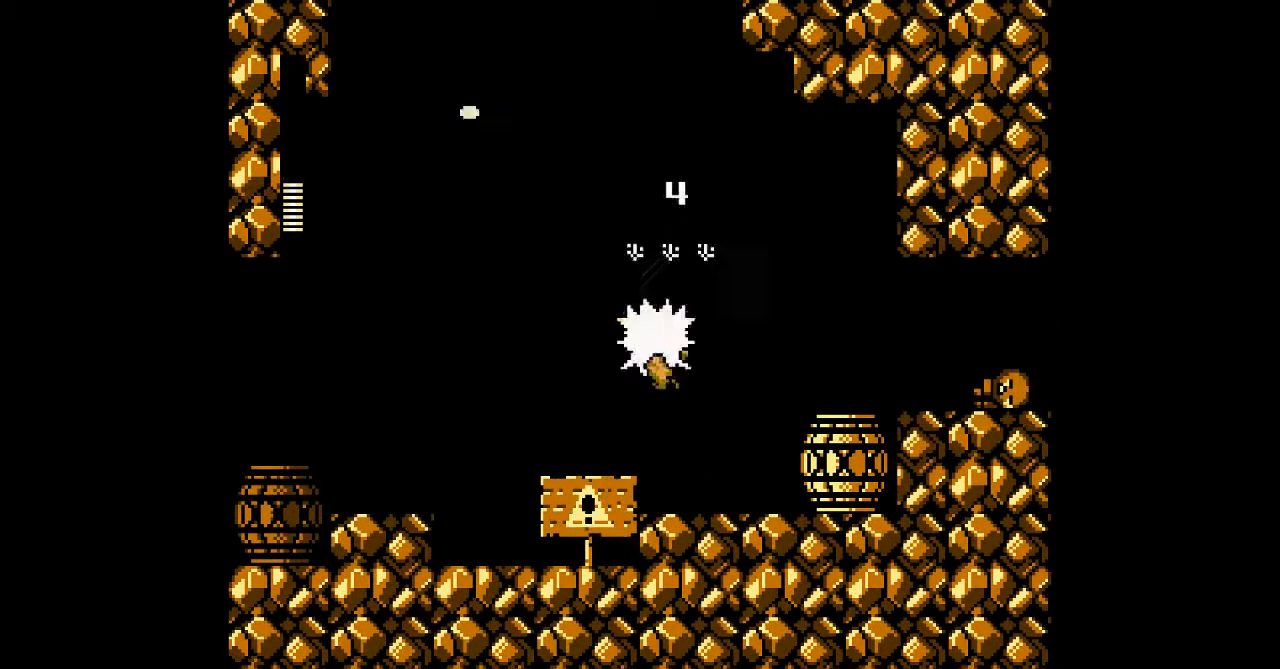
{"dt_ms": 500, "buttons": ["A", "DPAD_LEFT"], "events": [[100, "B", "up"], [167, "DPAD_LEFT", "down"], [167, "DPAD_RIGHT", "up"]]}
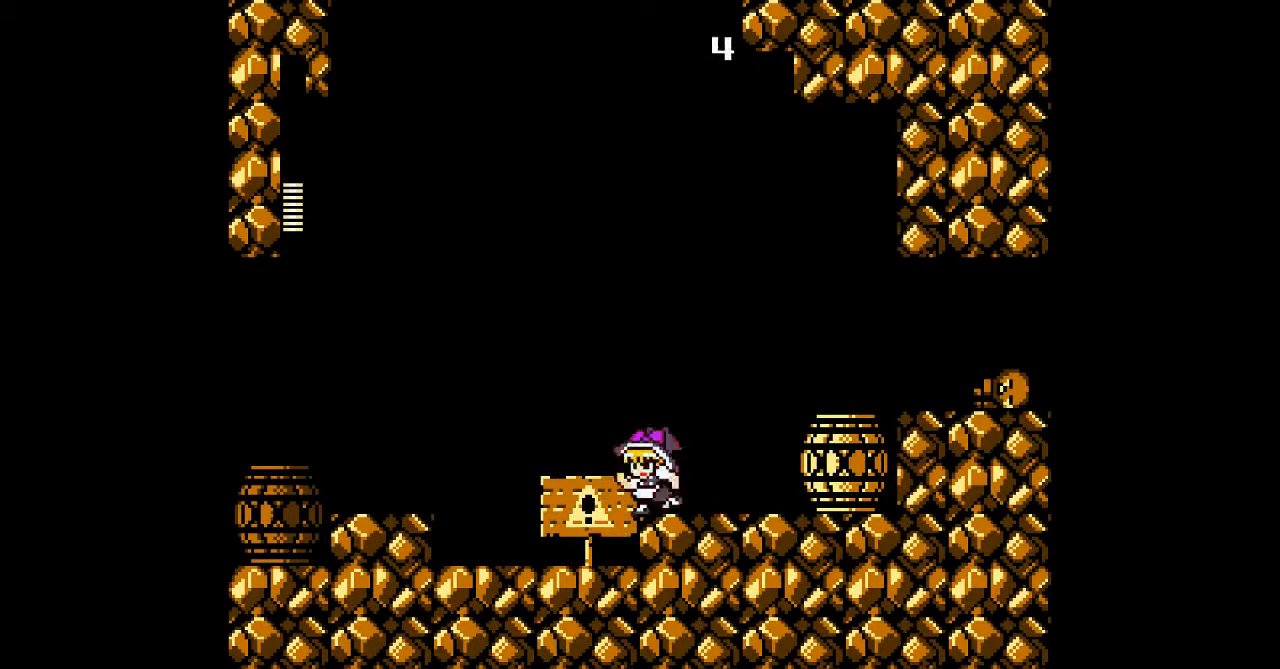
{"dt_ms": 500, "buttons": ["A", "DPAD_LEFT"], "events": []}
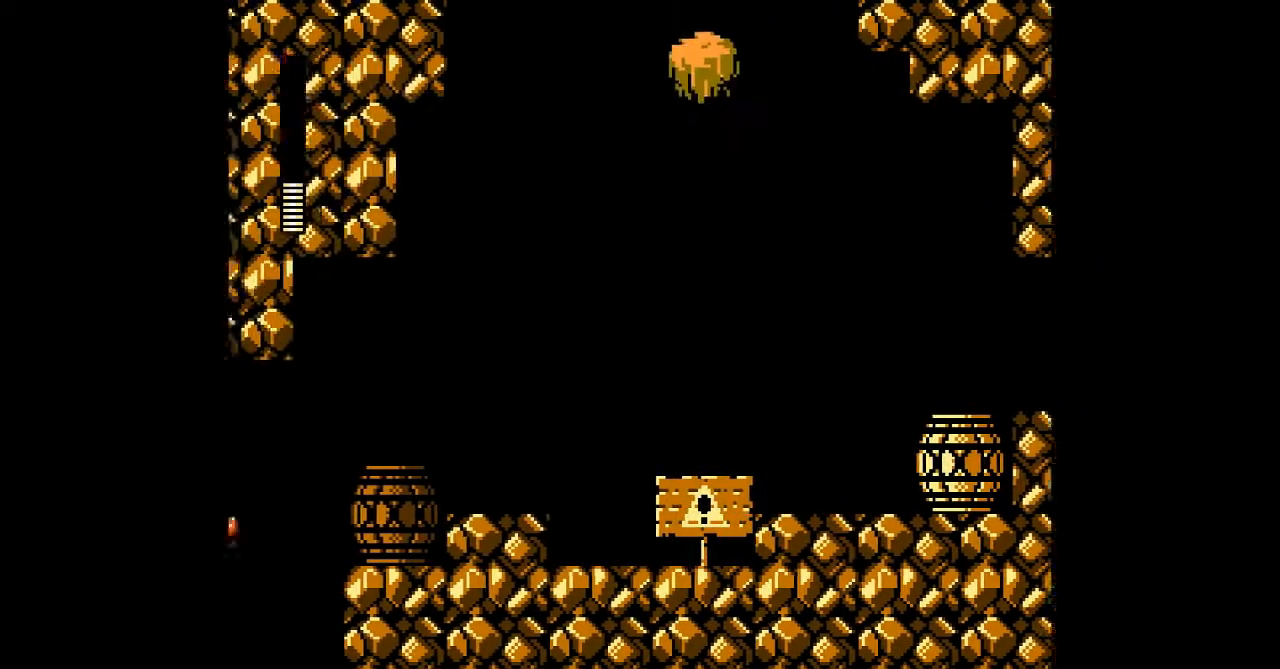
{"dt_ms": 500, "buttons": [], "events": [[300, "DPAD_RIGHT", "down"], [333, "B", "down"], [333, "DPAD_LEFT", "up"], [433, "A", "up"], [433, "B", "up"], [433, "DPAD_RIGHT", "up"]]}
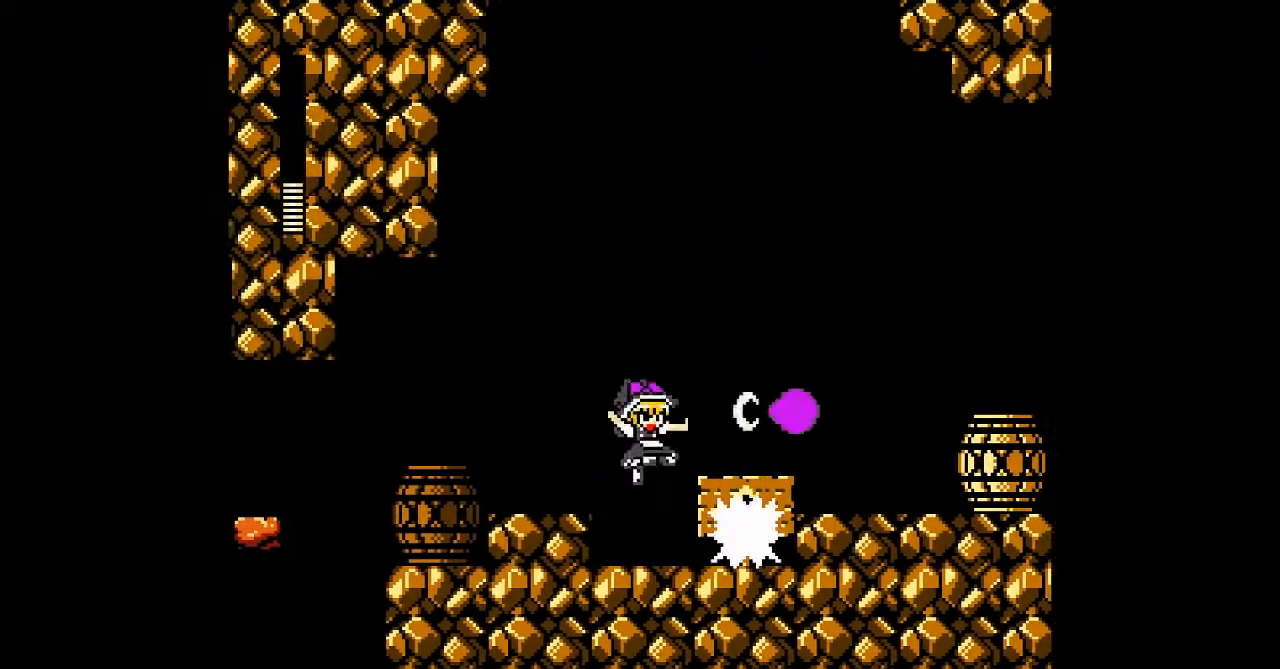
{"dt_ms": 500, "buttons": ["A", "DPAD_LEFT"], "events": [[33, "A", "down"], [267, "DPAD_LEFT", "down"]]}
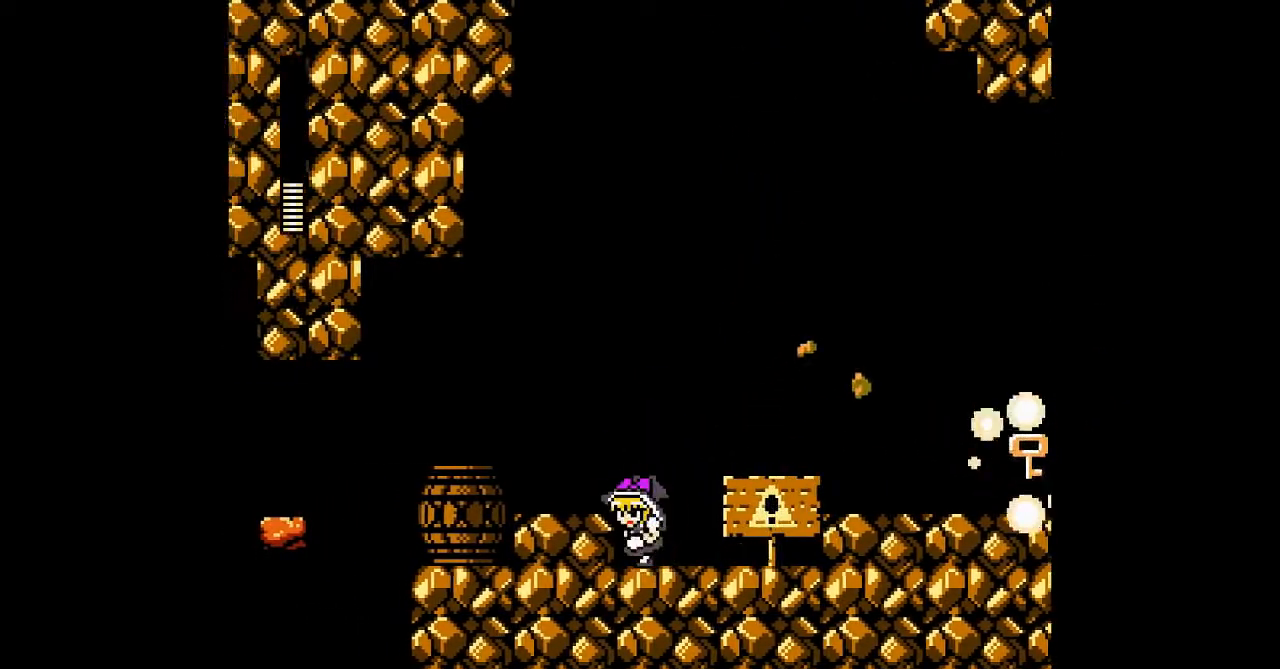
{"dt_ms": 500, "buttons": ["A", "DPAD_RIGHT"], "events": [[167, "DPAD_LEFT", "up"], [167, "DPAD_RIGHT", "down"]]}
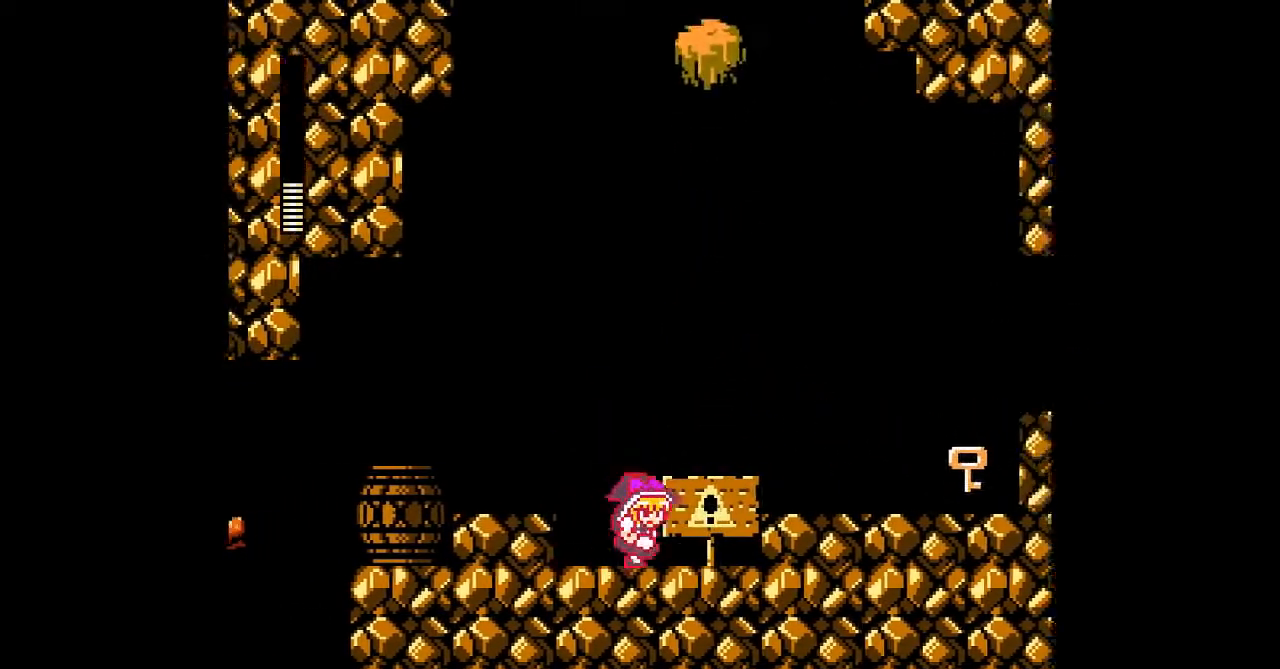
{"dt_ms": 500, "buttons": ["A", "DPAD_RIGHT"], "events": [[33, "B", "down"], [233, "B", "up"]]}
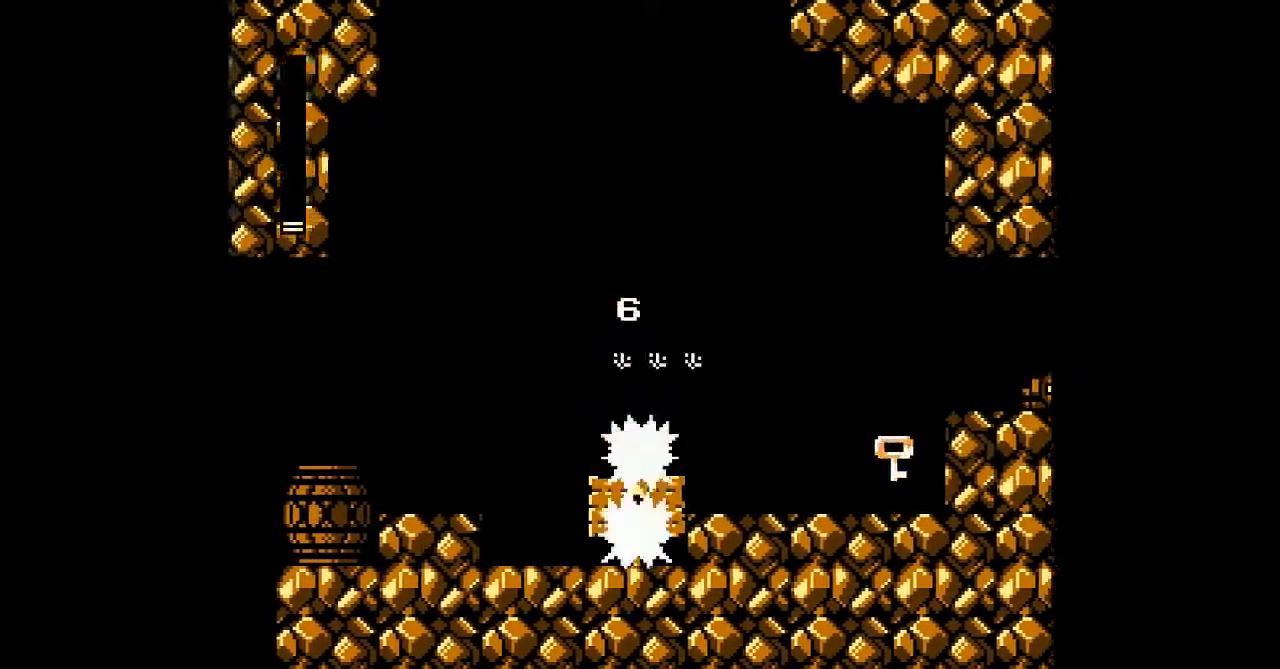
{"dt_ms": 500, "buttons": ["A", "B", "DPAD_RIGHT"], "events": [[367, "B", "down"]]}
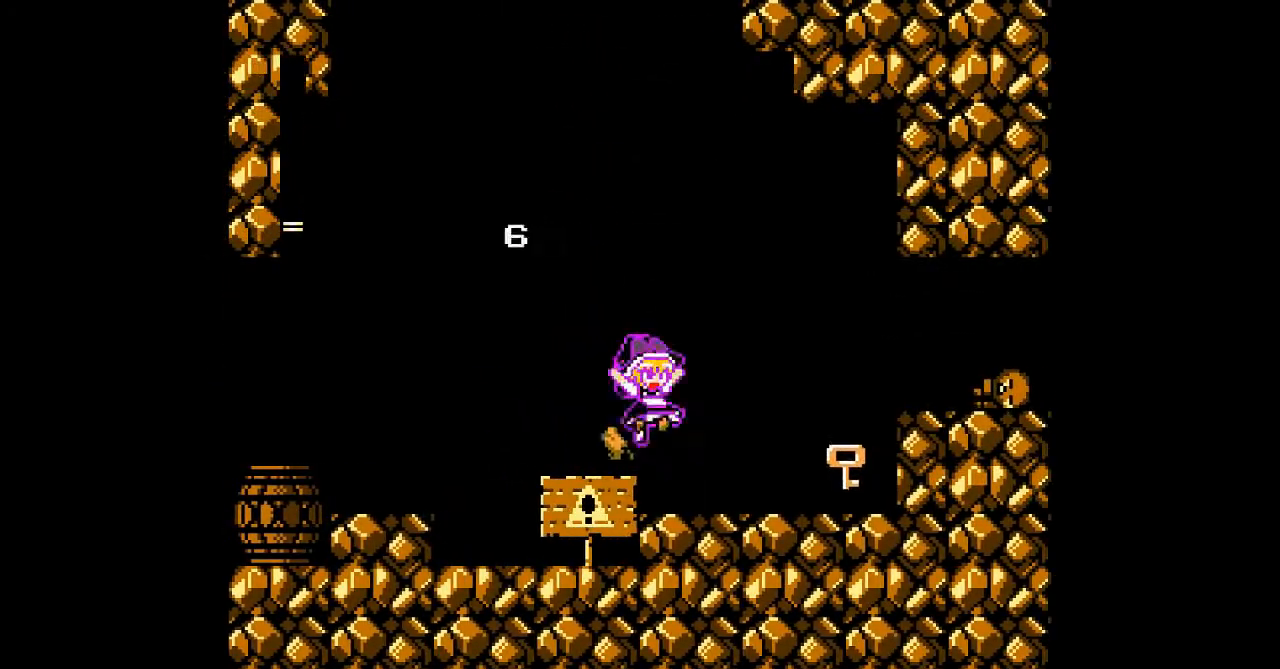
{"dt_ms": 500, "buttons": ["A", "B", "DPAD_DOWN", "DPAD_RIGHT"], "events": [[33, "B", "up"], [267, "DPAD_DOWN", "down"], [433, "B", "down"]]}
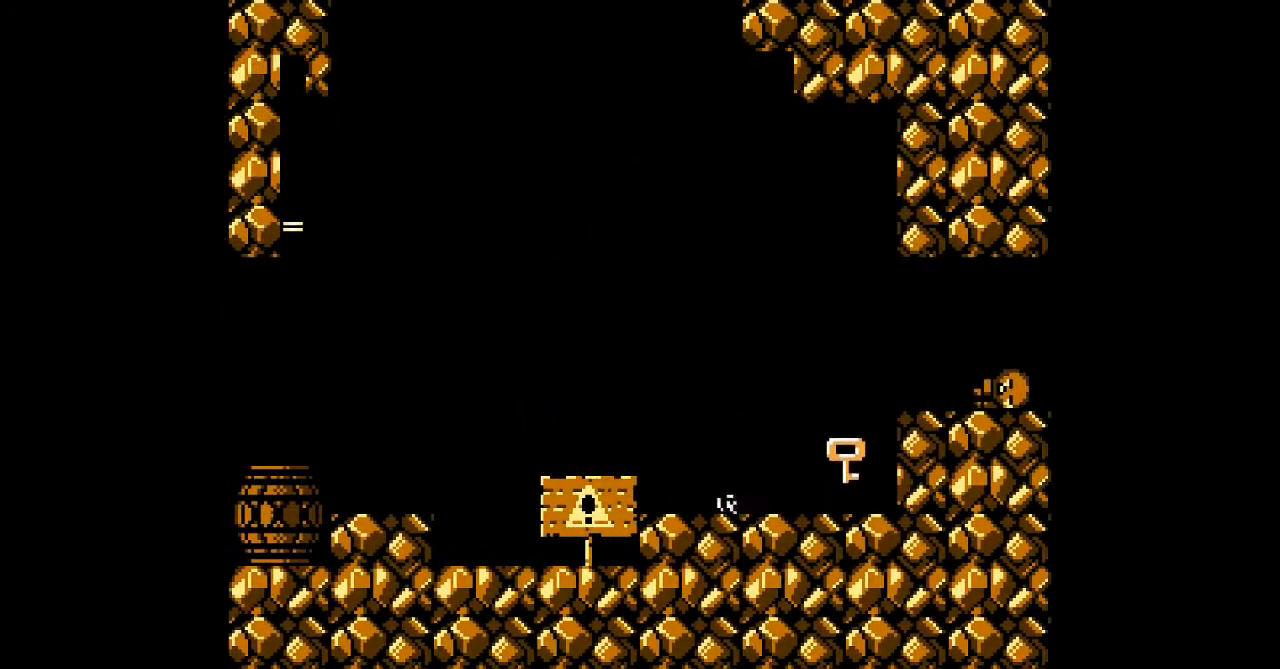
{"dt_ms": 500, "buttons": ["DPAD_LEFT"], "events": [[100, "B", "up"], [133, "DPAD_DOWN", "up"], [167, "A", "up"], [233, "DPAD_RIGHT", "up"], [300, "DPAD_LEFT", "down"]]}
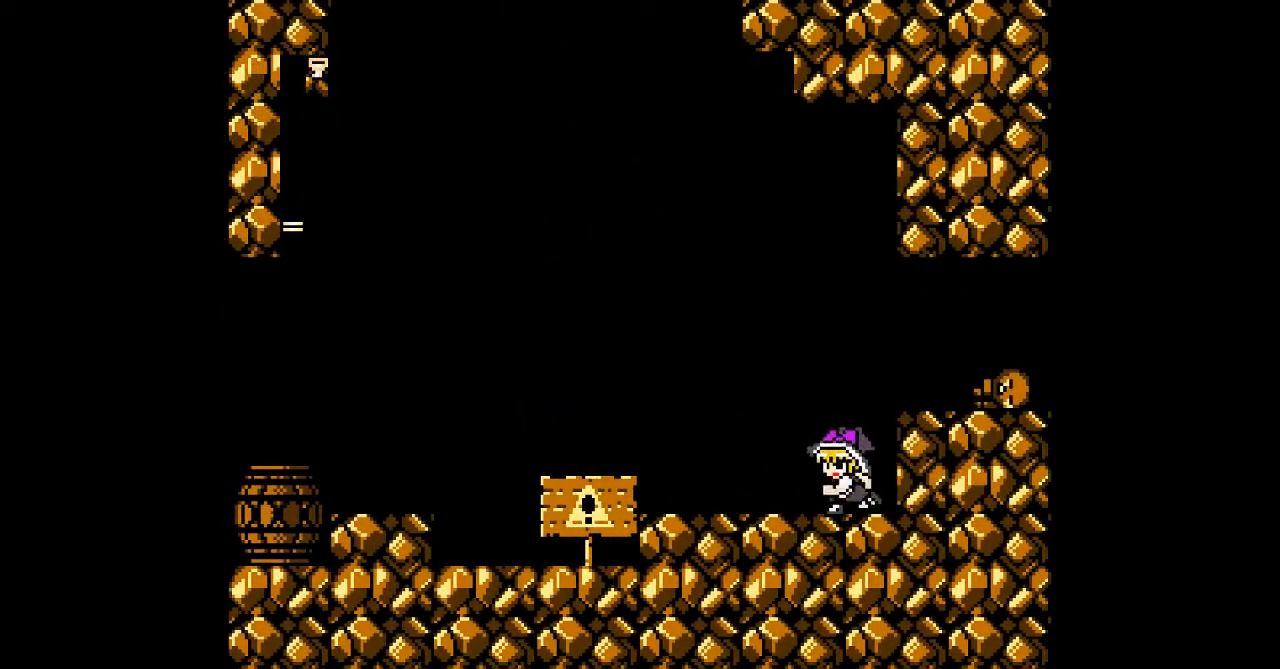
{"dt_ms": 1000, "buttons": []}
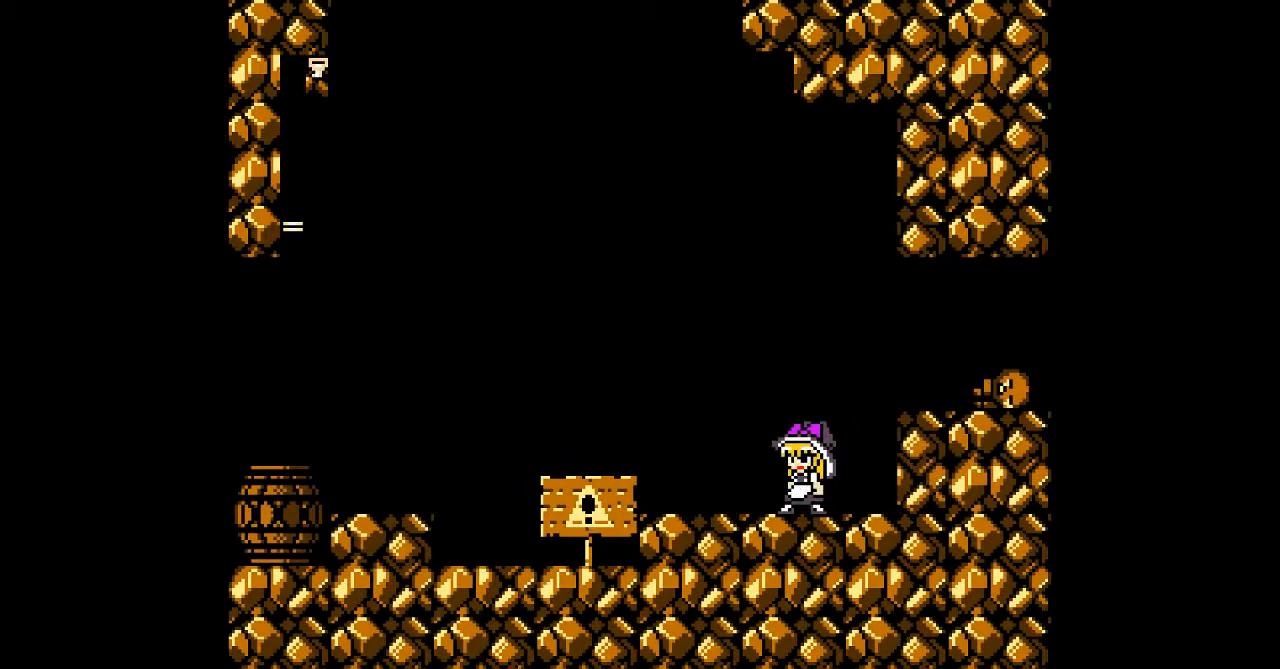
{"dt_ms": 500, "buttons": ["DPAD_LEFT"], "events": [[233, "DPAD_LEFT", "down"]]}
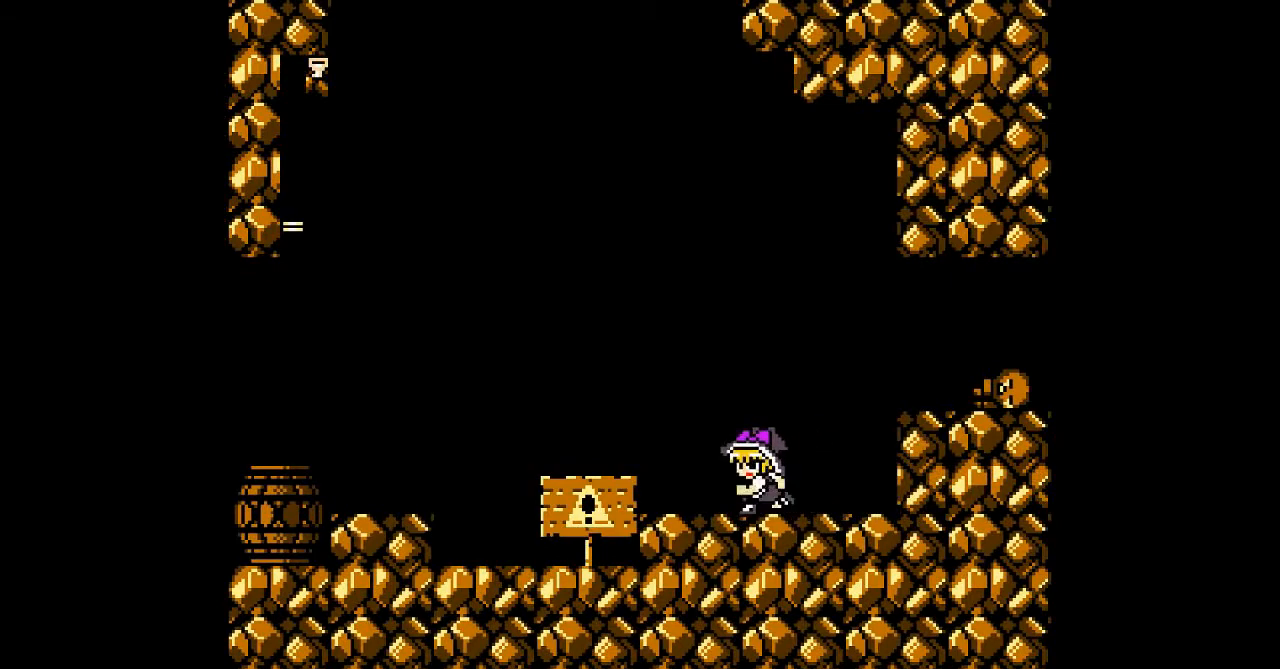
{"dt_ms": 500, "buttons": ["DPAD_RIGHT"], "events": [[333, "DPAD_RIGHT", "down"], [367, "DPAD_LEFT", "up"]]}
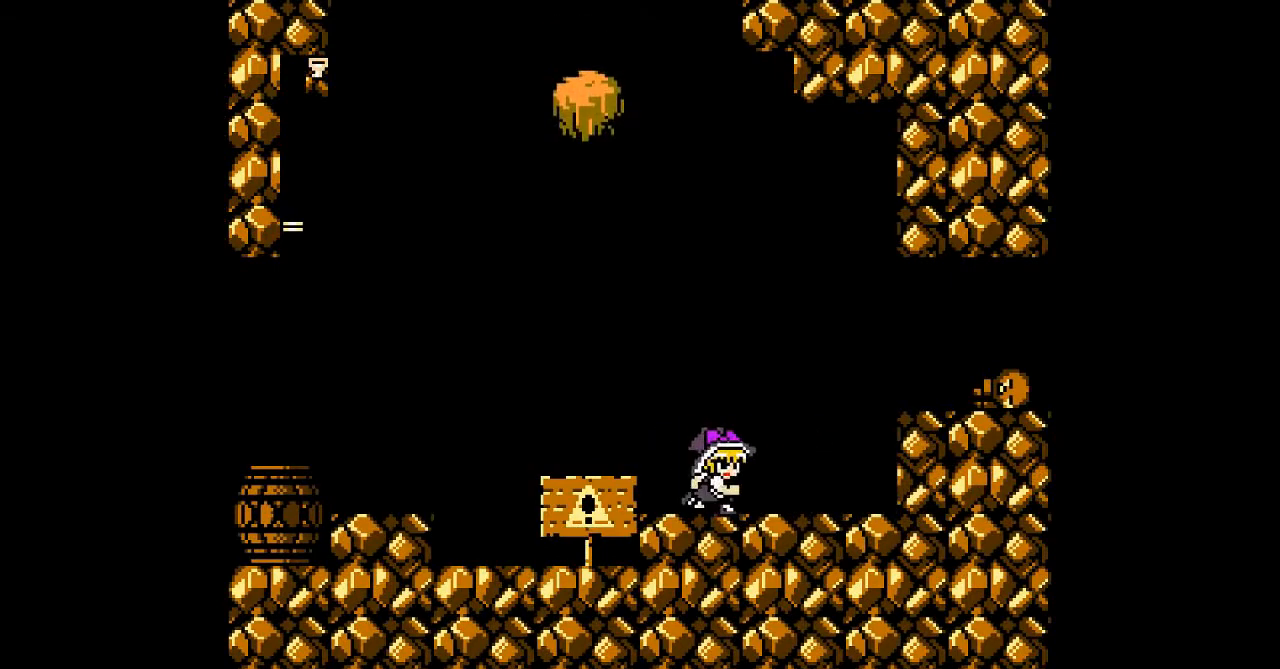
{"dt_ms": 500, "buttons": [], "events": [[333, "DPAD_RIGHT", "up"]]}
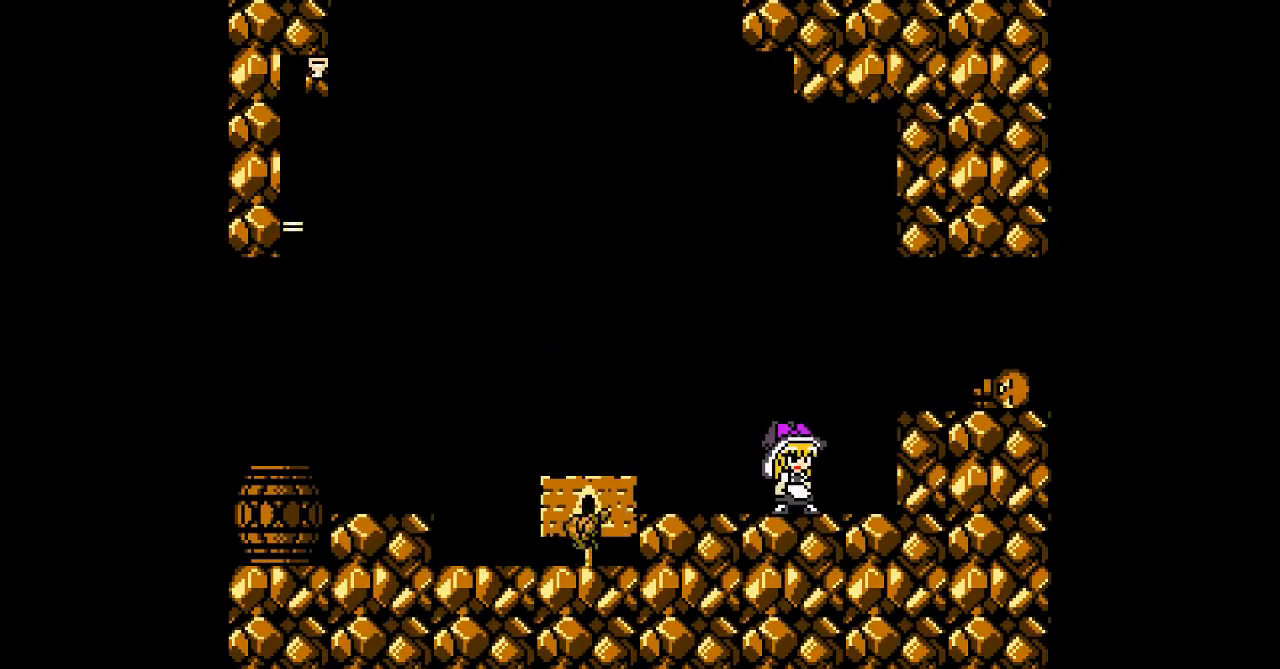
{"dt_ms": 500, "buttons": ["DPAD_LEFT"], "events": [[400, "DPAD_LEFT", "down"]]}
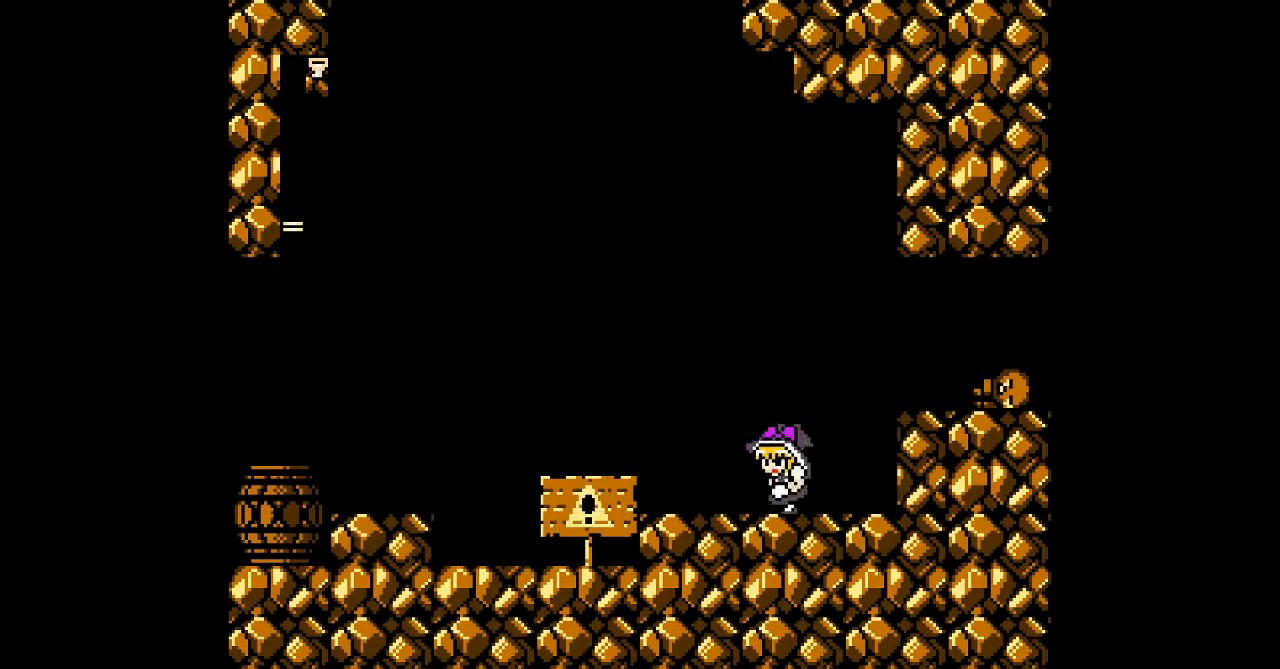
{"dt_ms": 500, "buttons": ["DPAD_DOWN", "DPAD_LEFT"], "events": [[100, "DPAD_DOWN", "down"], [167, "B", "down"], [467, "B", "up"]]}
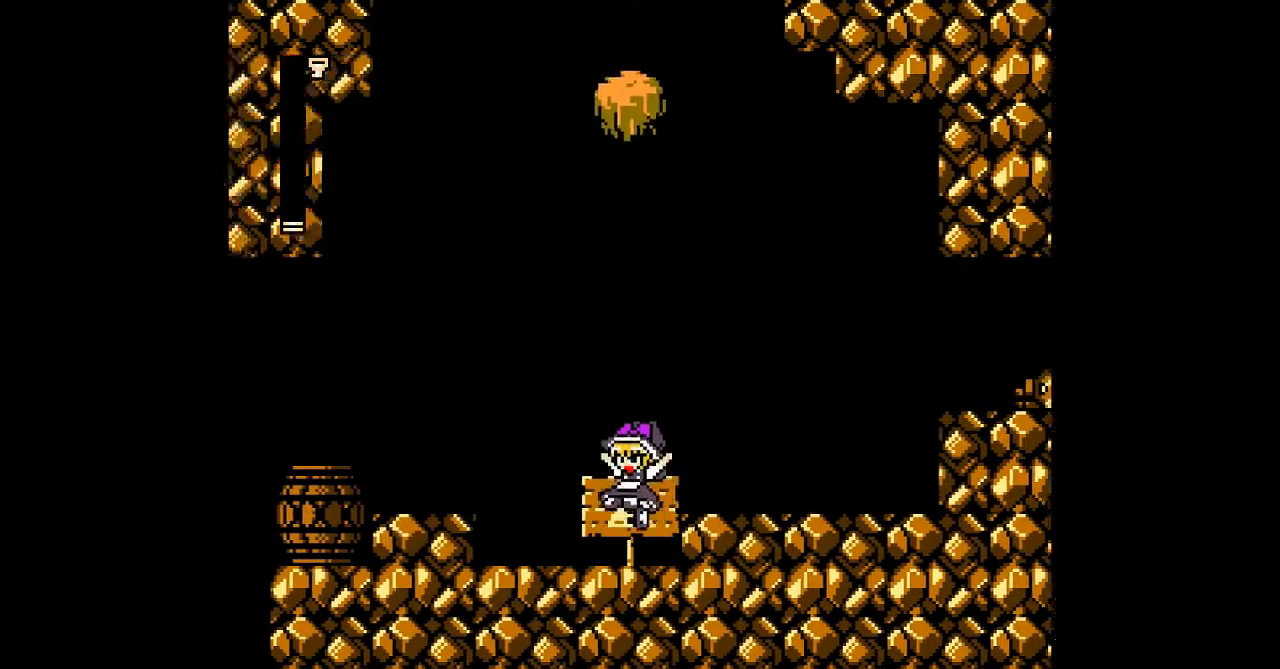
{"dt_ms": 500, "buttons": ["B", "DPAD_LEFT"], "events": [[233, "B", "down"], [367, "DPAD_DOWN", "up"], [433, "B", "up"], [500, "B", "down"]]}
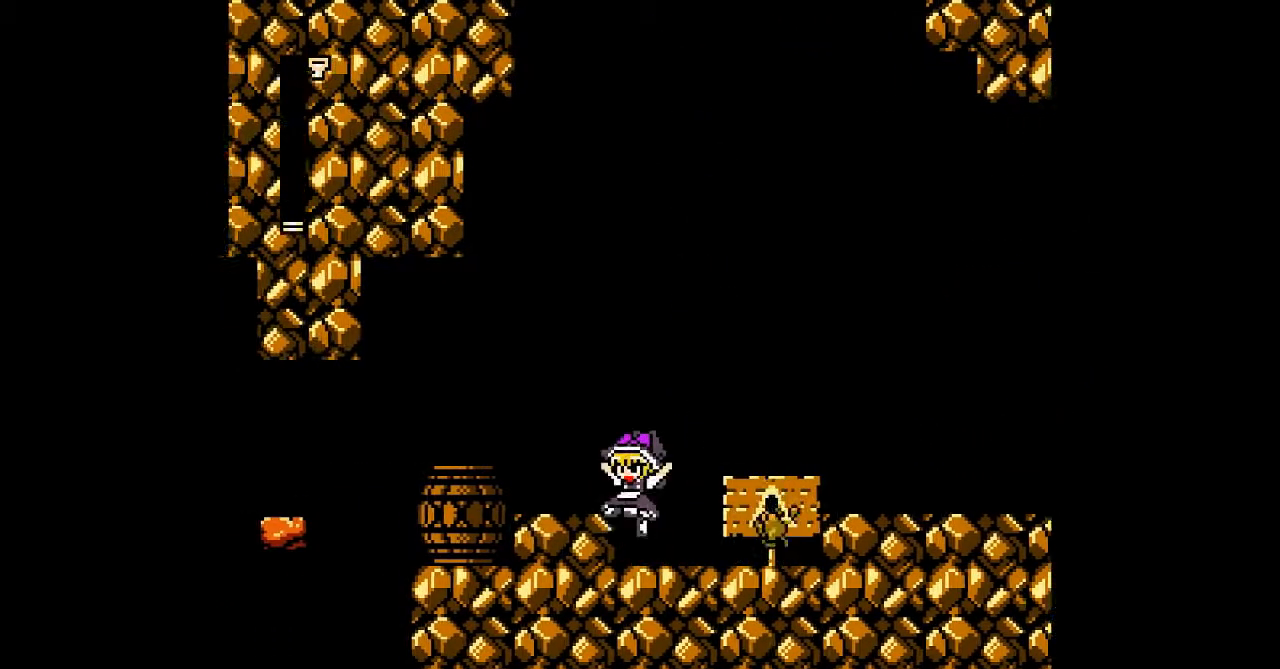
{"dt_ms": 500, "buttons": ["DPAD_LEFT"], "events": [[300, "B", "up"]]}
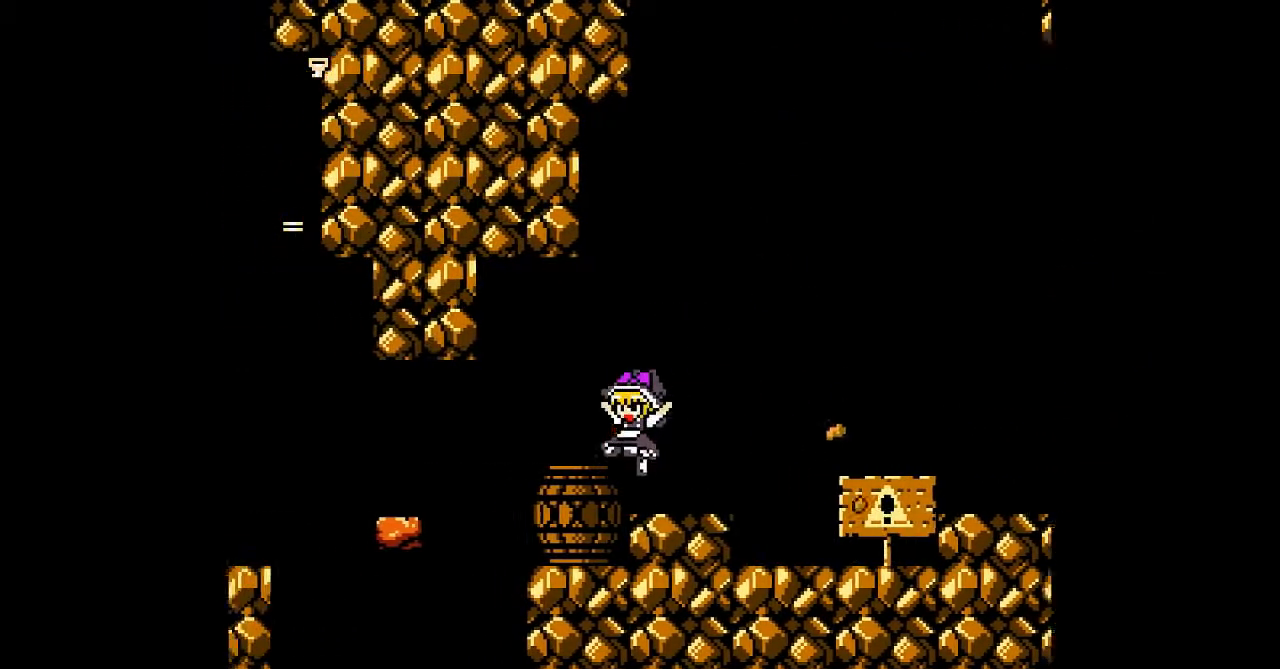
{"dt_ms": 500, "buttons": ["DPAD_LEFT"]}
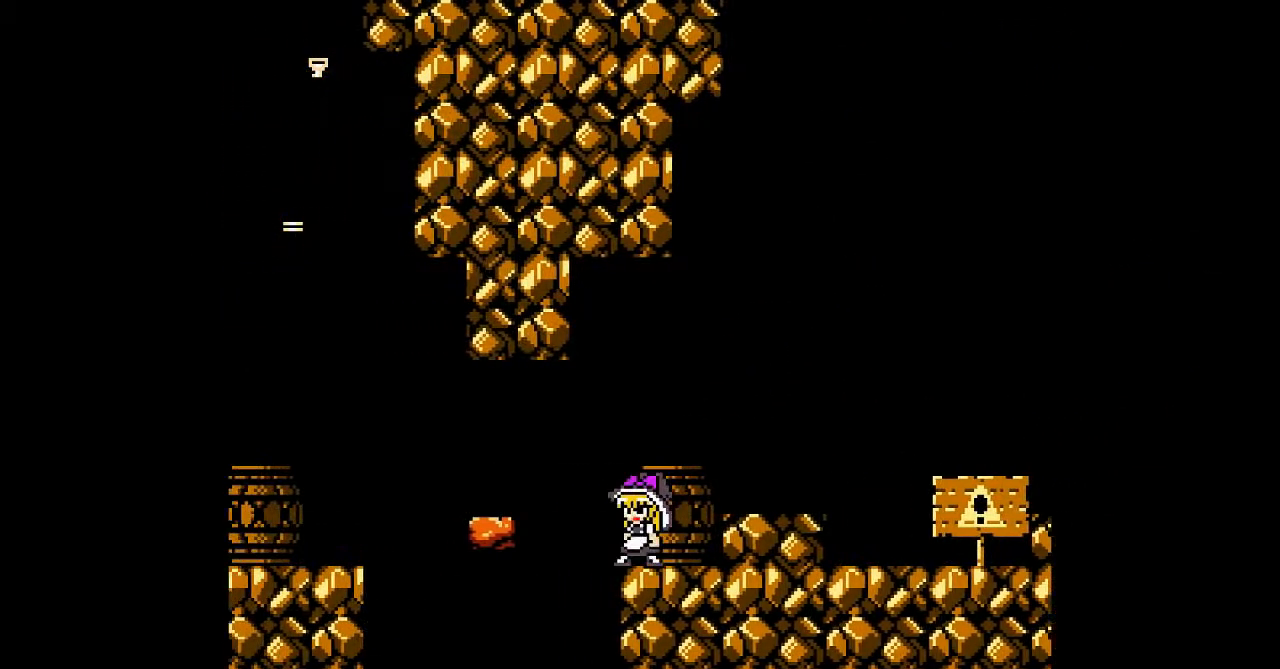
{"dt_ms": 500, "buttons": [], "events": [[33, "DPAD_LEFT", "up"], [133, "DPAD_LEFT", "down"], [233, "DPAD_LEFT", "up"], [433, "DPAD_LEFT", "down"], [500, "DPAD_LEFT", "up"]]}
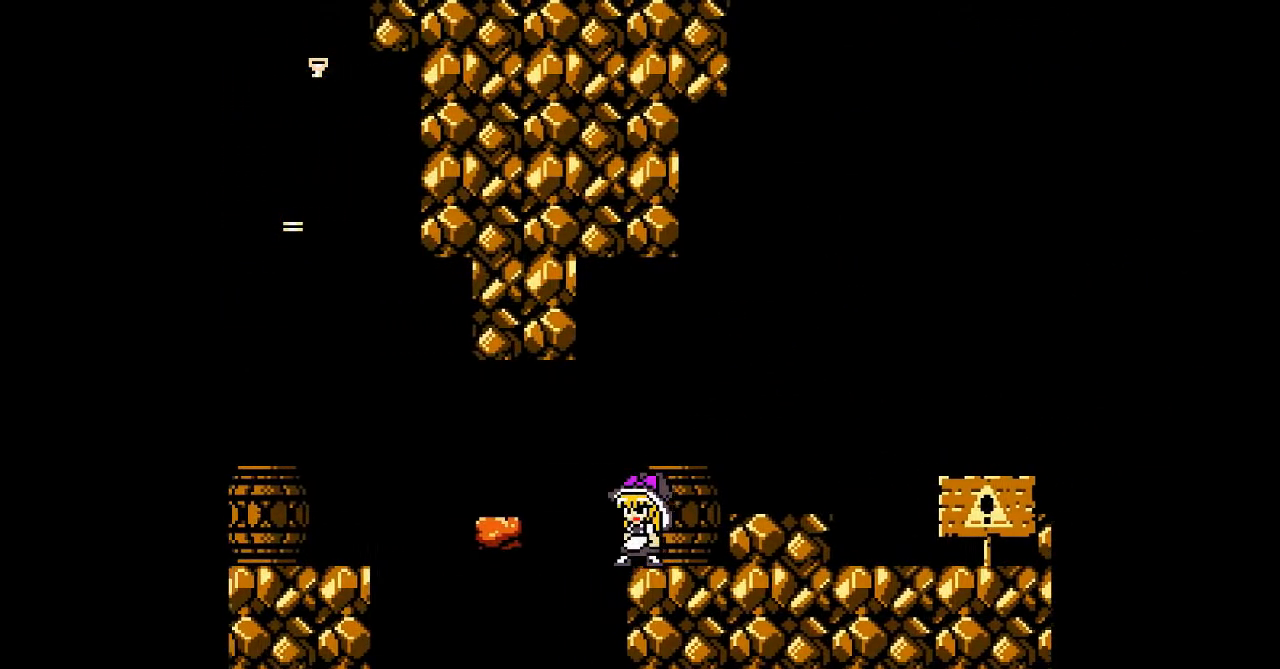
{"dt_ms": 500, "buttons": ["DPAD_LEFT"], "events": [[100, "DPAD_LEFT", "down"], [200, "DPAD_LEFT", "up"], [267, "DPAD_LEFT", "down"], [400, "DPAD_LEFT", "up"], [467, "DPAD_LEFT", "down"]]}
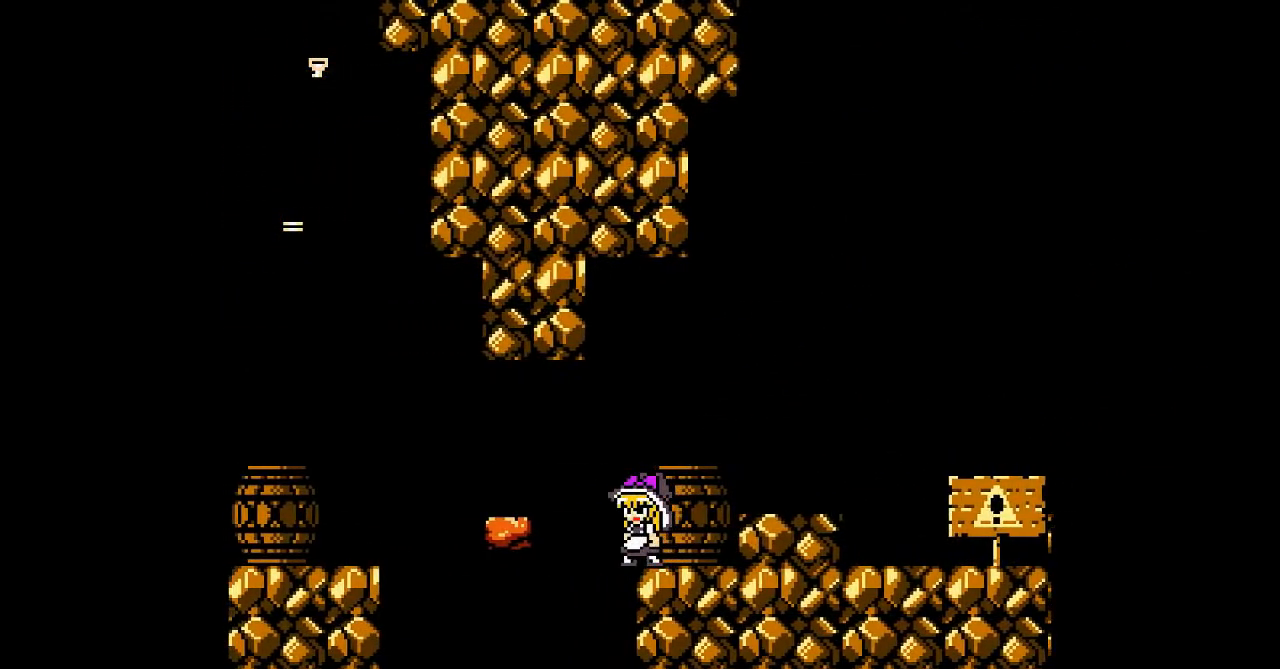
{"dt_ms": 500, "buttons": [], "events": [[67, "DPAD_LEFT", "up"], [133, "DPAD_LEFT", "down"], [233, "DPAD_LEFT", "up"], [333, "DPAD_LEFT", "down"], [433, "DPAD_LEFT", "up"]]}
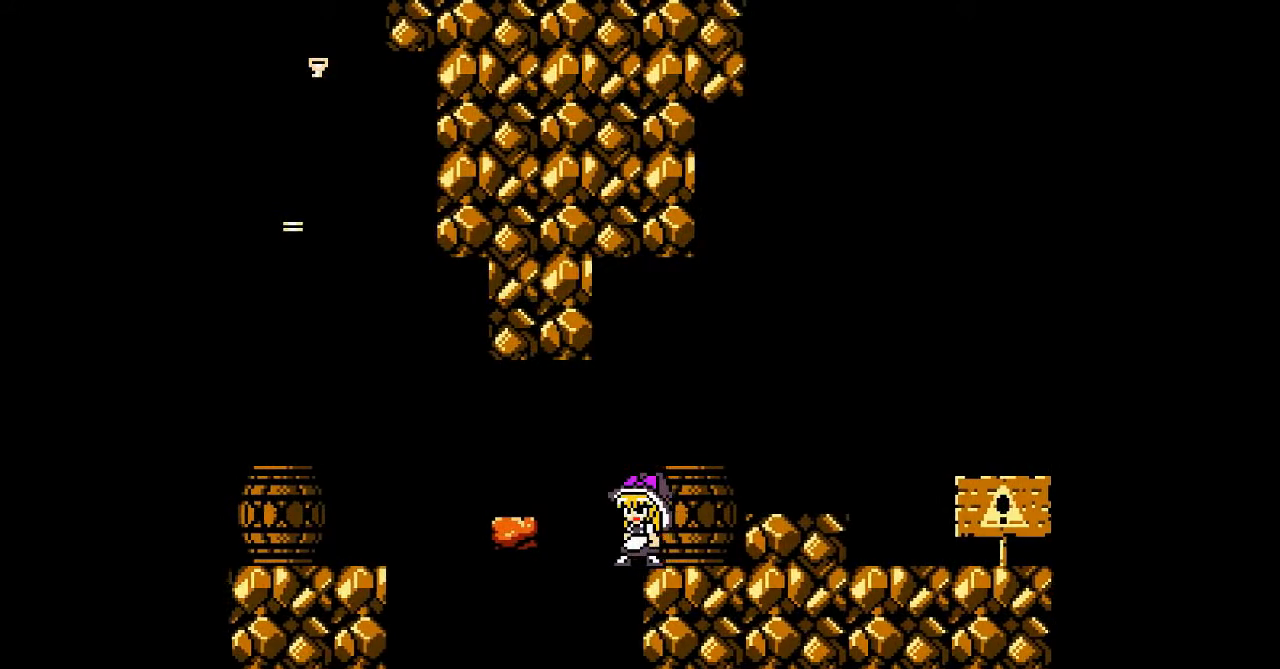
{"dt_ms": 500, "buttons": ["B", "DPAD_LEFT"], "events": [[67, "DPAD_LEFT", "down"], [167, "DPAD_LEFT", "up"], [433, "DPAD_LEFT", "down"], [467, "B", "down"]]}
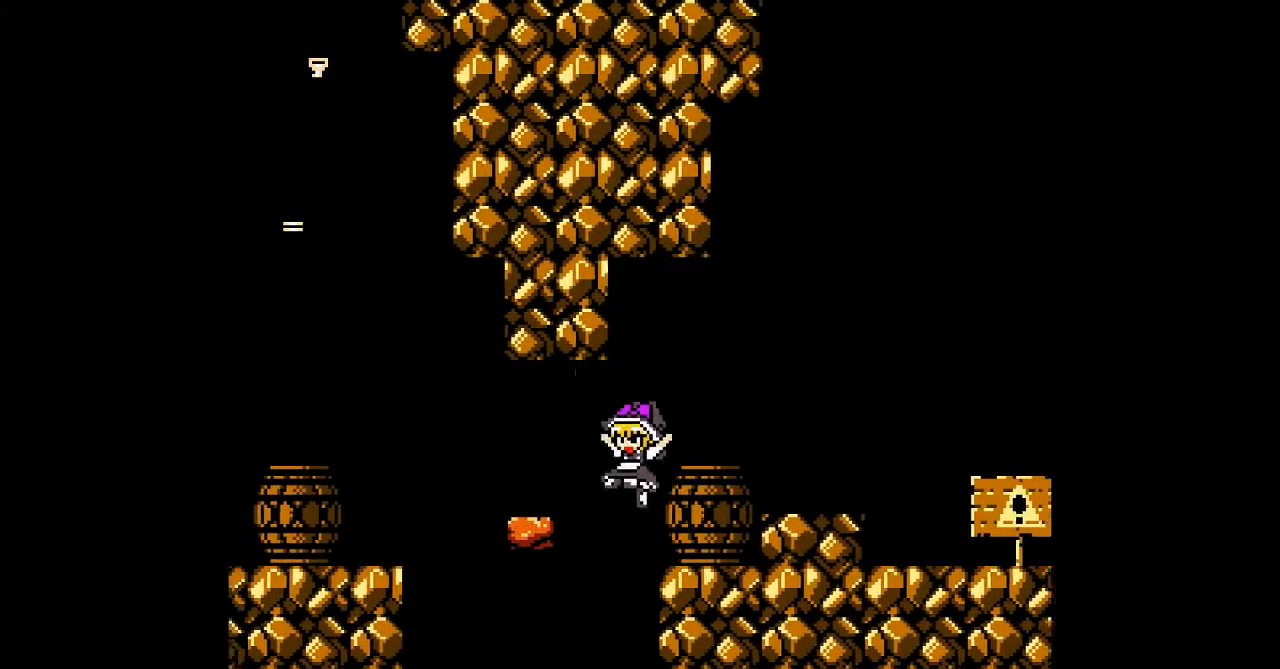
{"dt_ms": 500, "buttons": ["DPAD_LEFT"], "events": [[133, "C", "down"], [267, "C", "up"], [467, "B", "up"]]}
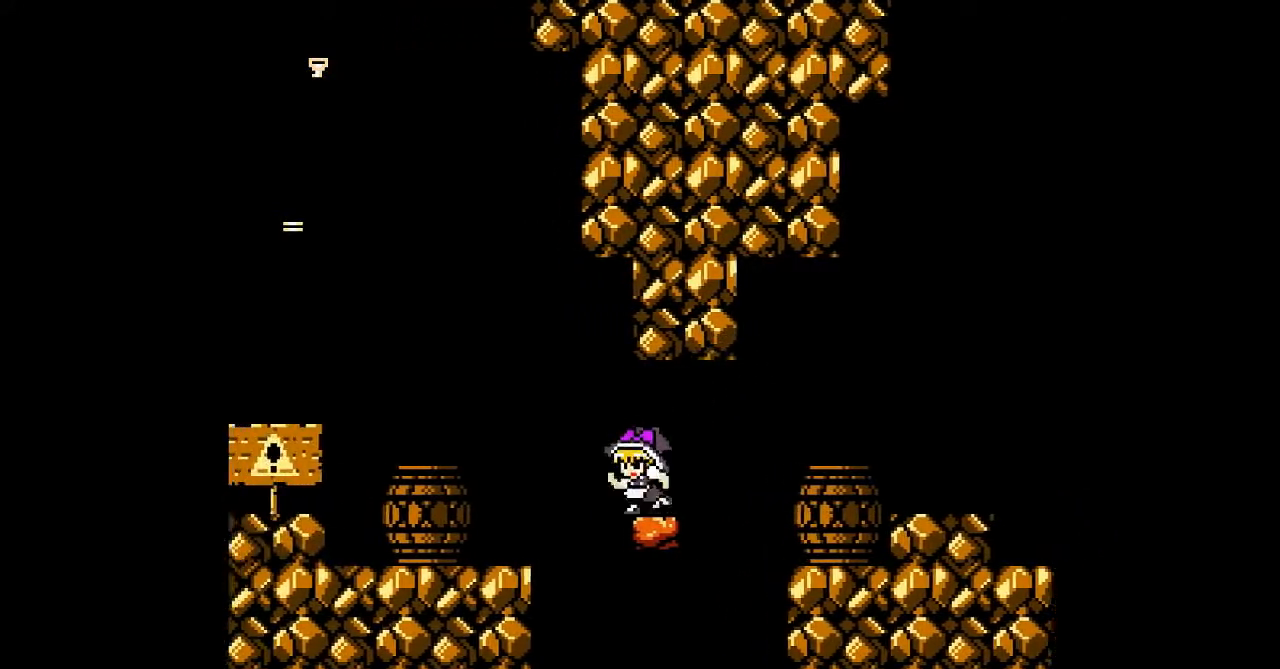
{"dt_ms": 500, "buttons": [], "events": [[33, "DPAD_LEFT", "up"]]}
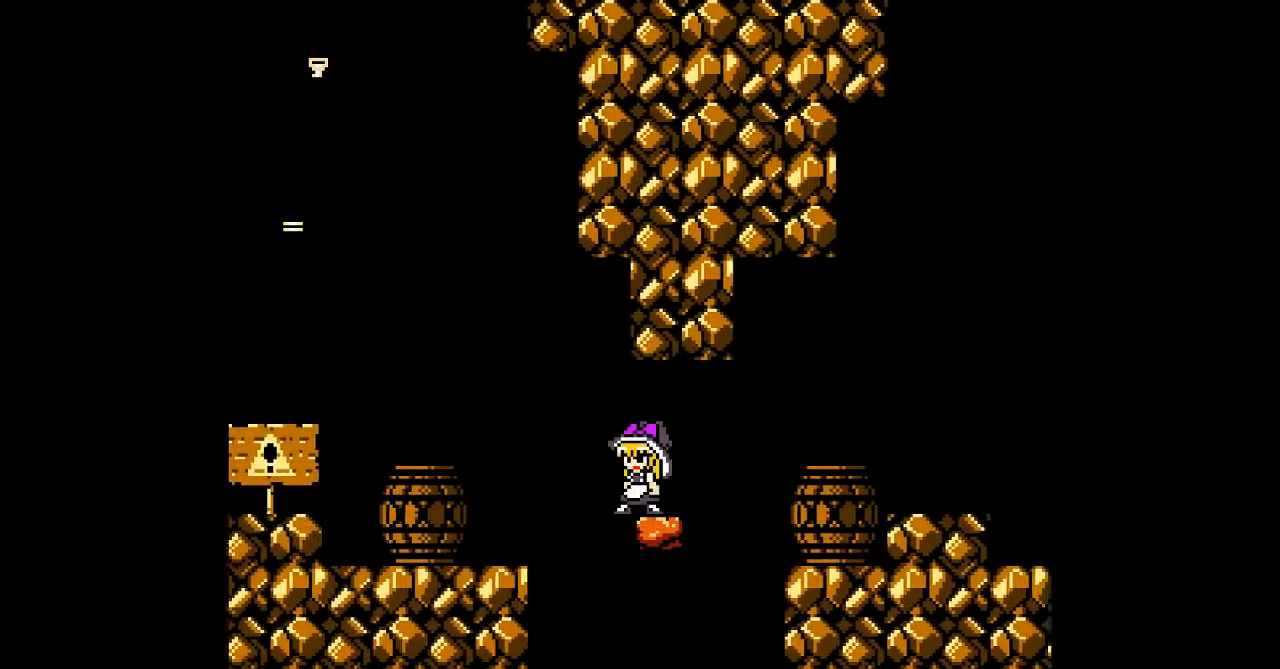
{"dt_ms": 500, "buttons": [], "events": []}
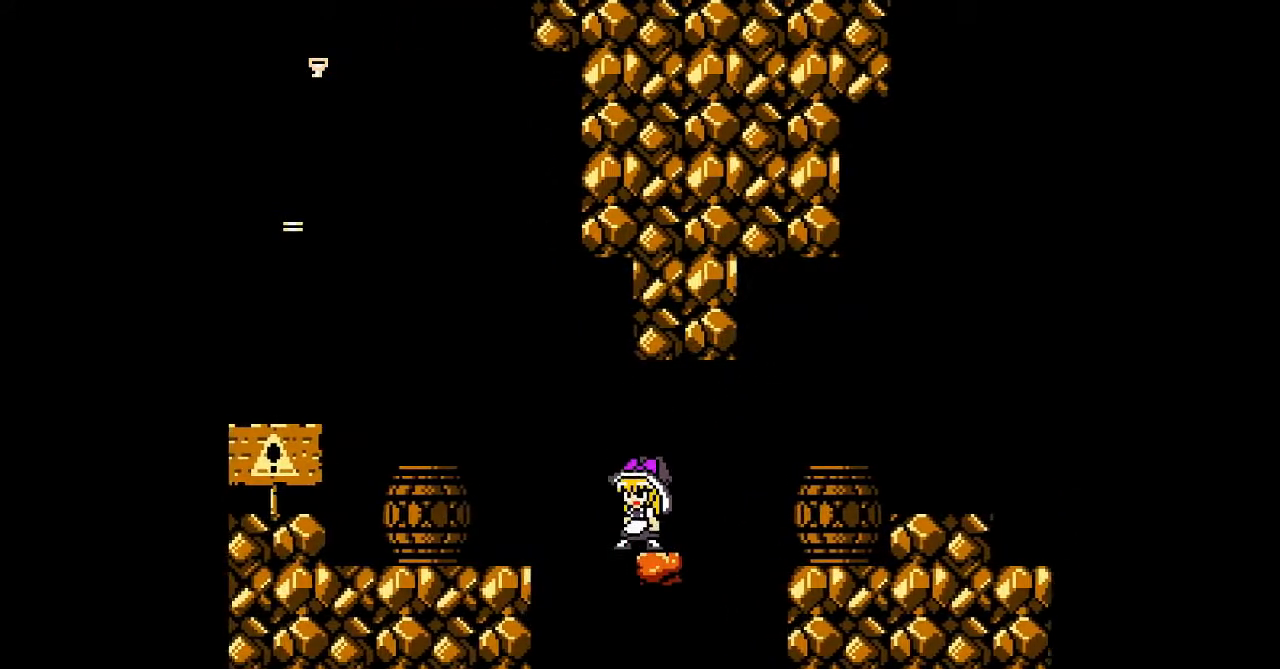
{"dt_ms": 500, "buttons": ["B", "DPAD_LEFT"], "events": [[267, "B", "down"], [267, "DPAD_LEFT", "down"]]}